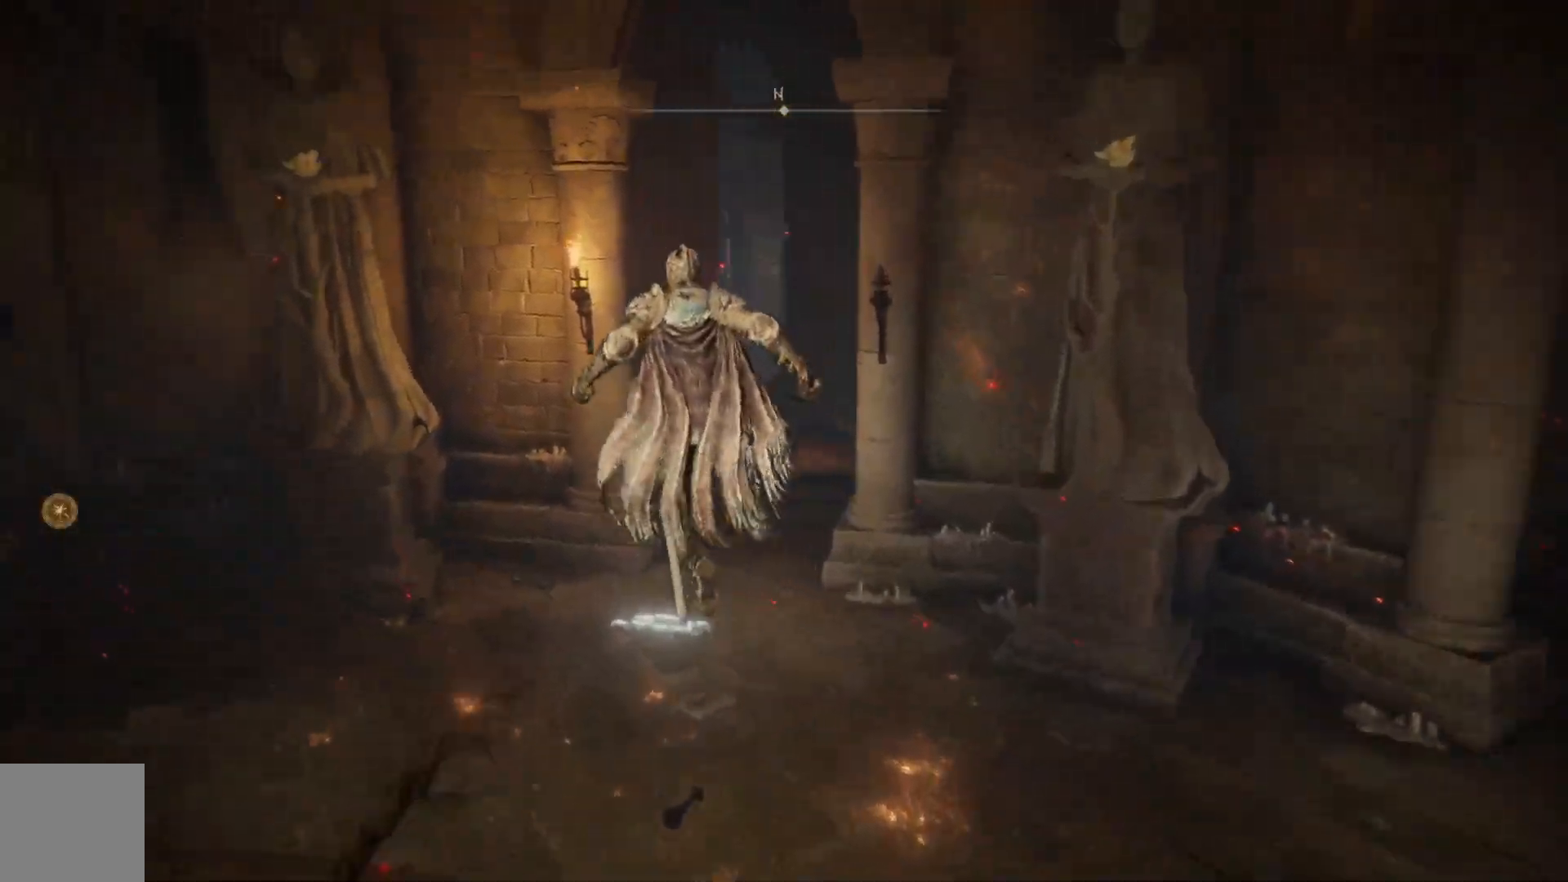
Gameplay with a controller (Xbox layout); each line is a JSON object with the inputs held at the frame after it. "events" lists button and stick changes between this image and that frame as [ms after this image, input, new state], when the widget could be followed in between.
{"buttons": ["B"], "left_stick": "up", "right_stick": "center", "events": [[50, "left_stick", "up"], [300, "B", "down"]]}
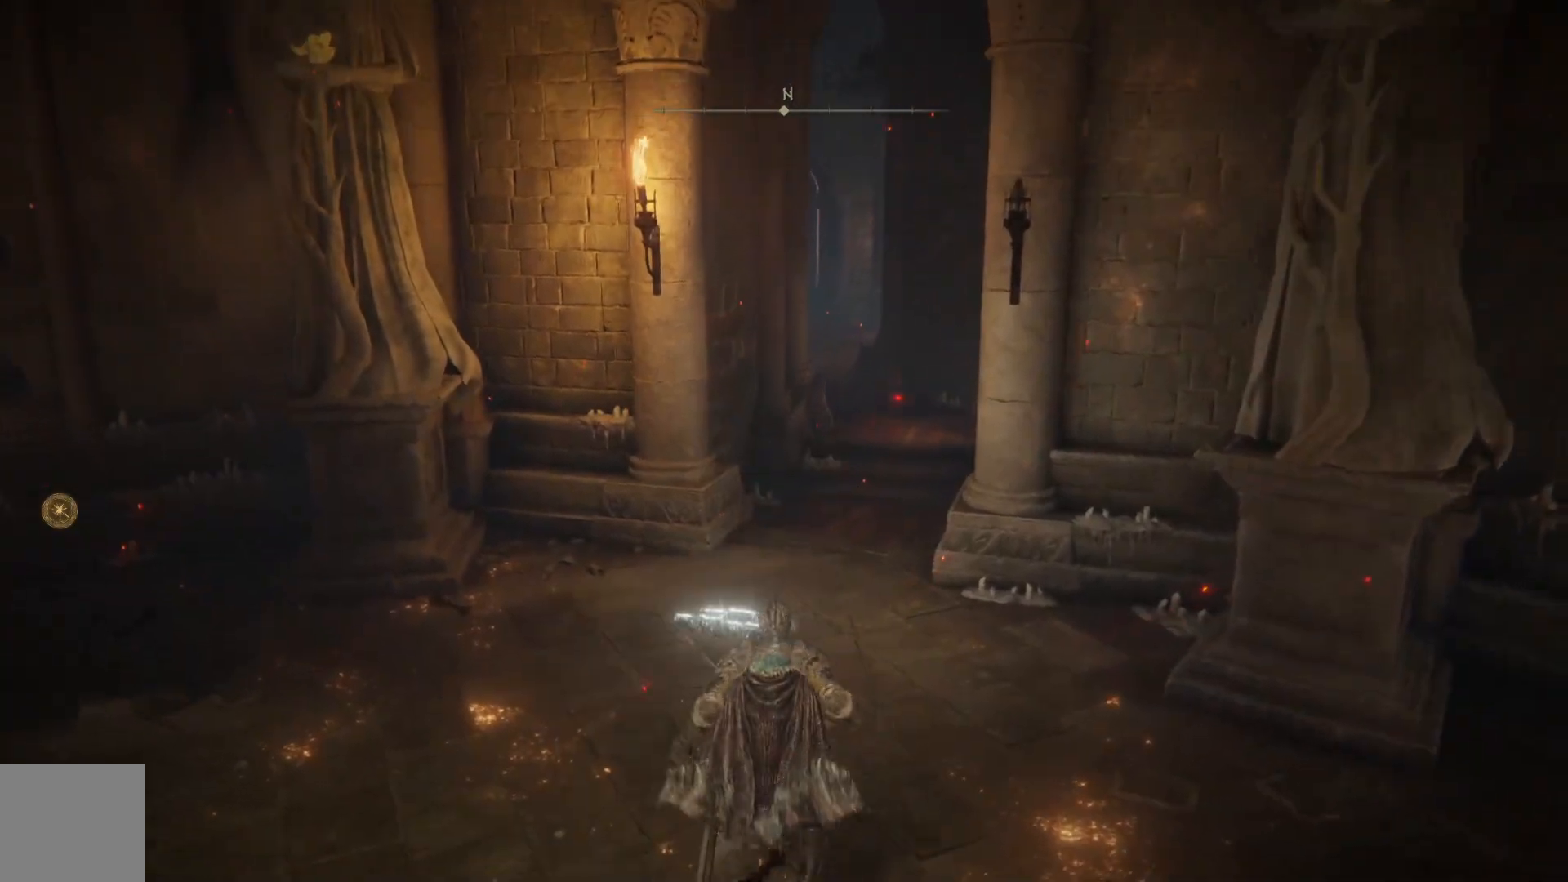
{"buttons": ["B"], "left_stick": "up", "right_stick": "center", "events": []}
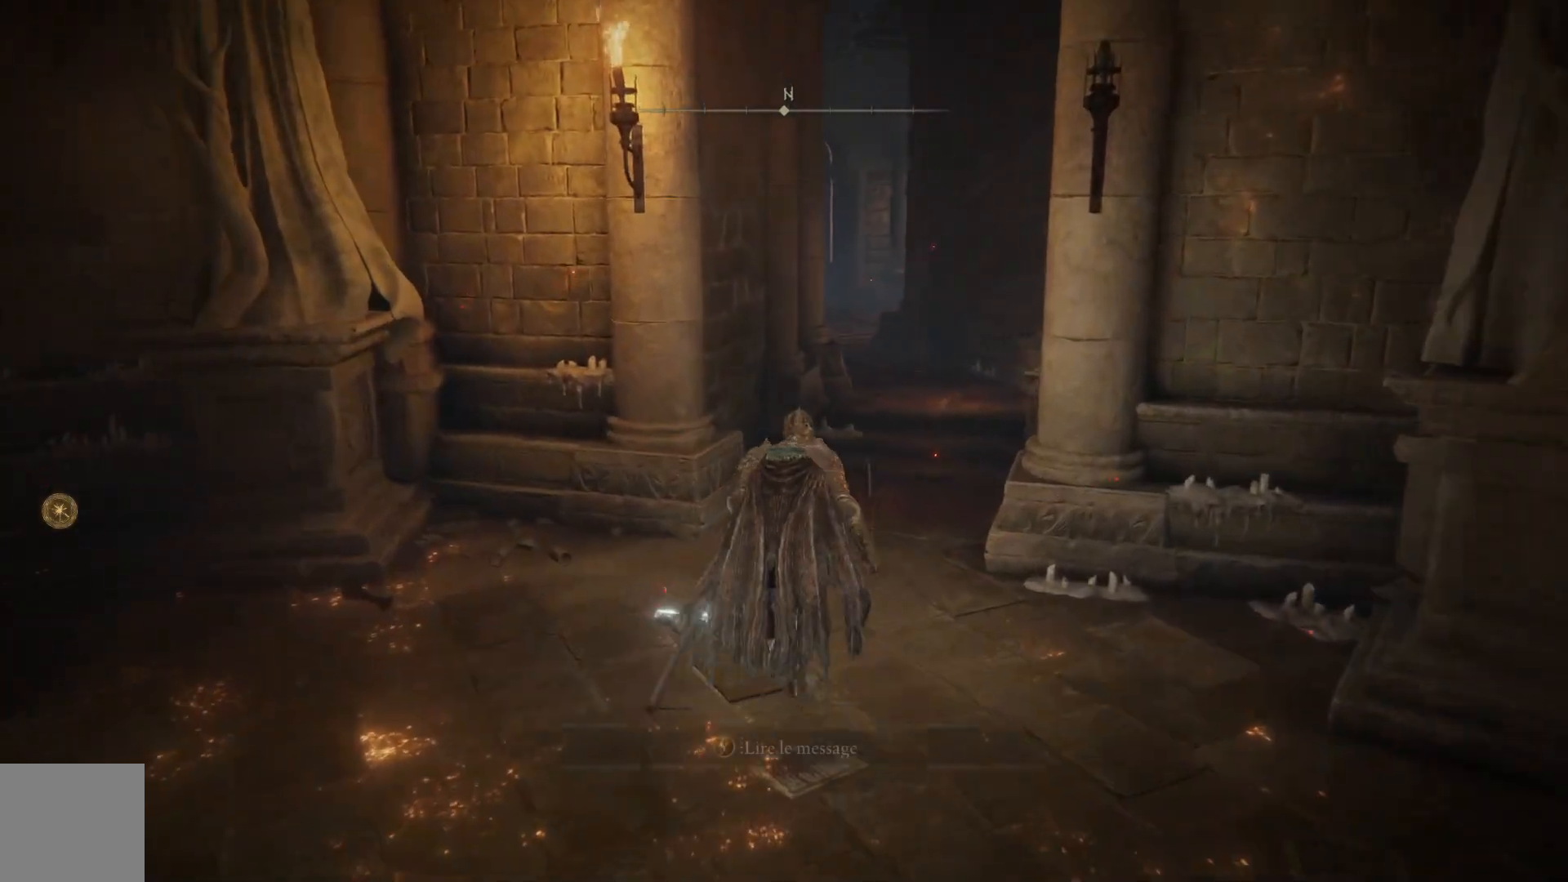
{"buttons": ["B"], "left_stick": "up", "right_stick": "center", "events": []}
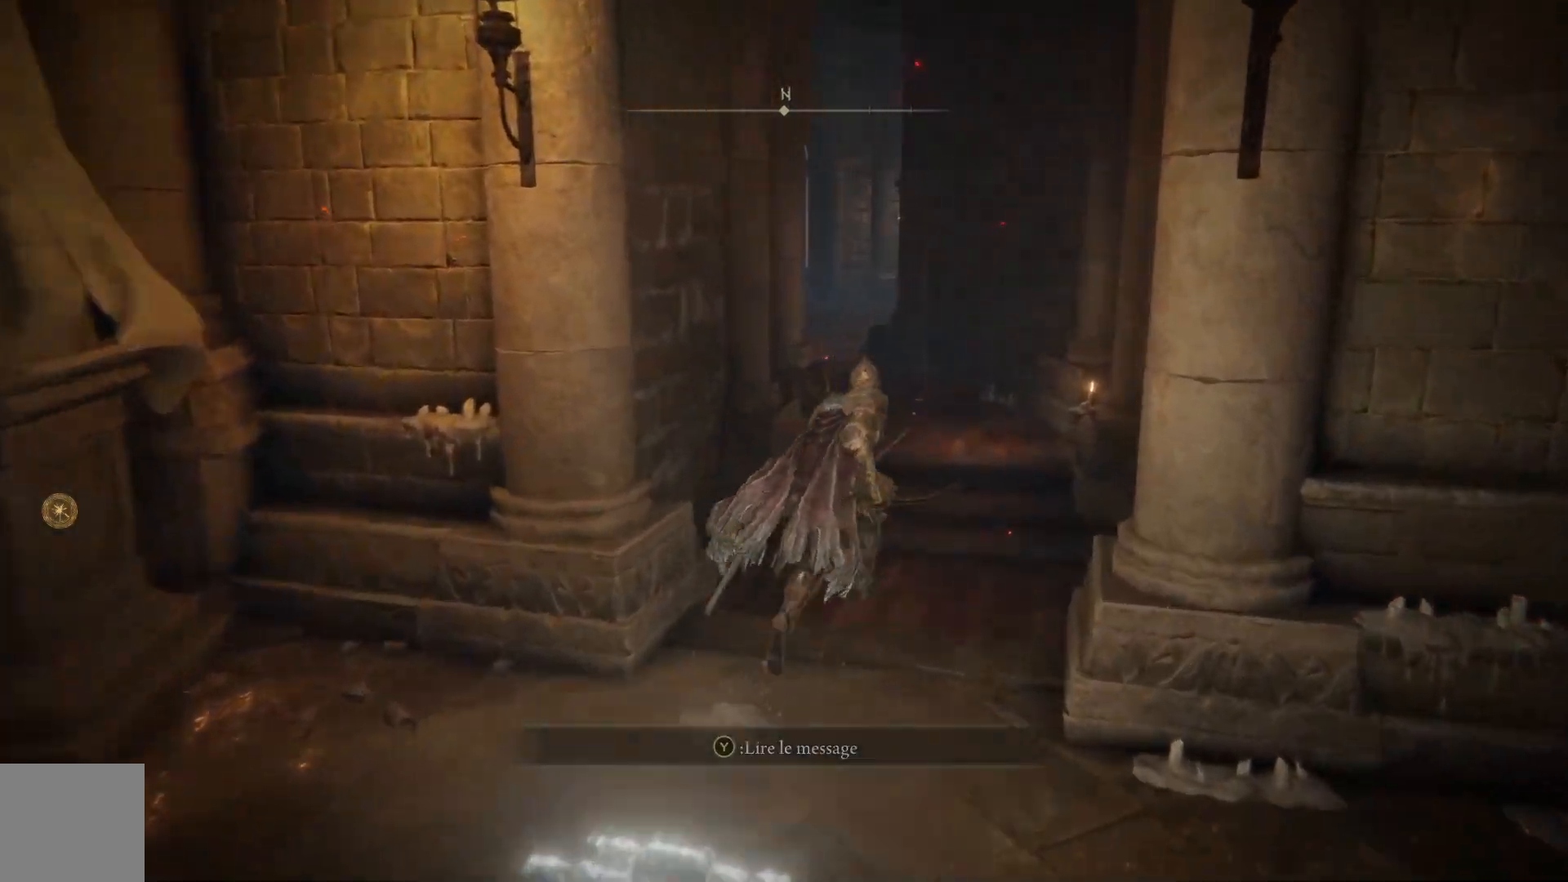
{"buttons": ["B"], "left_stick": "up", "right_stick": "center", "events": []}
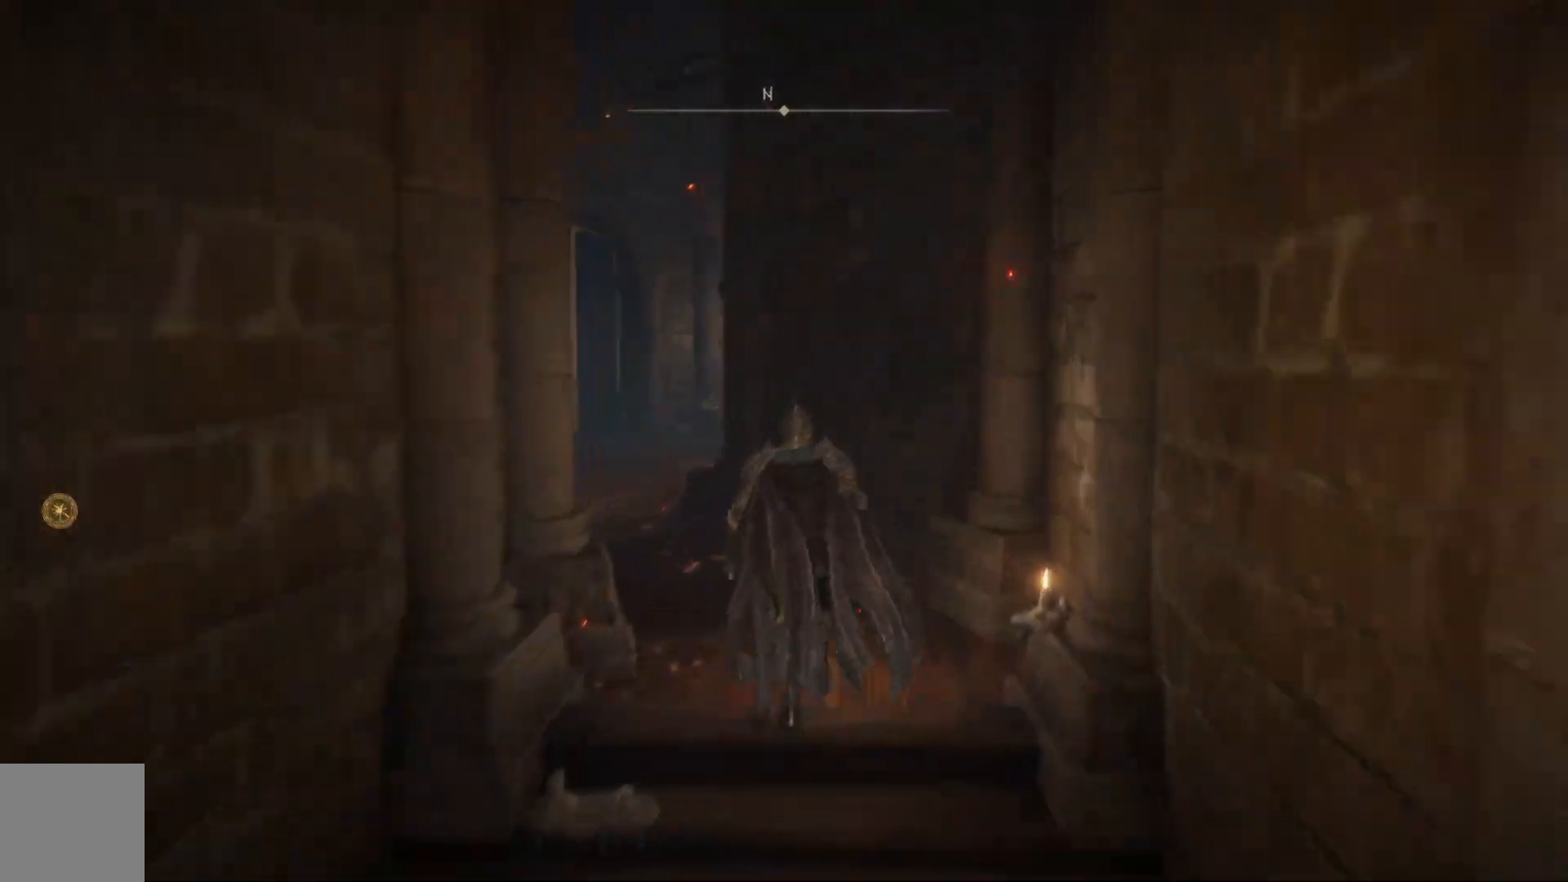
{"buttons": ["B"], "left_stick": "up", "right_stick": "center", "events": []}
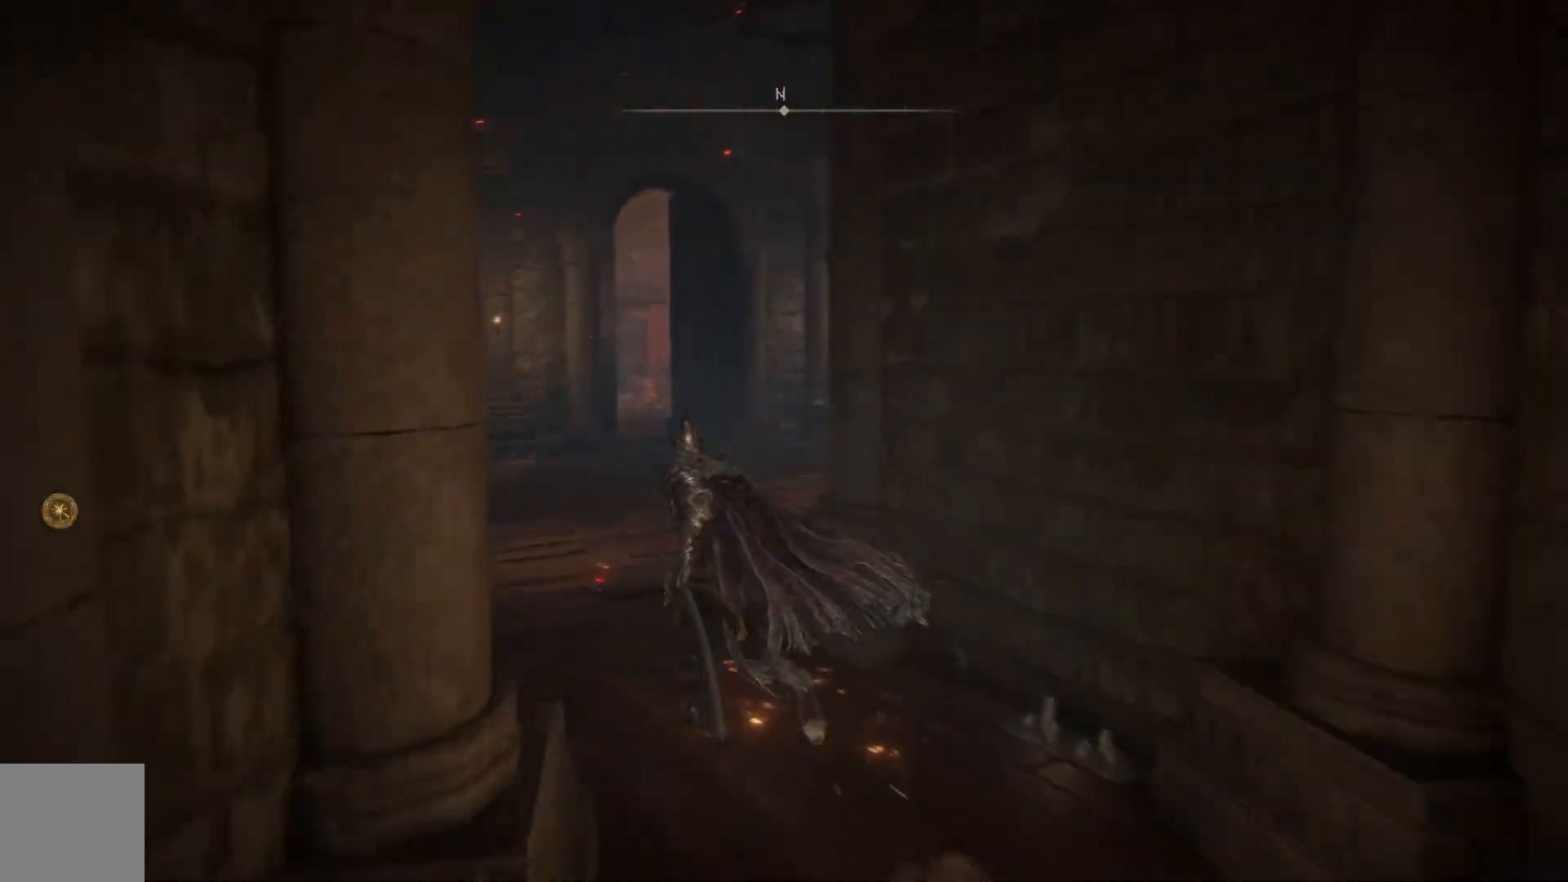
{"buttons": ["B"], "left_stick": "up", "right_stick": "center", "events": []}
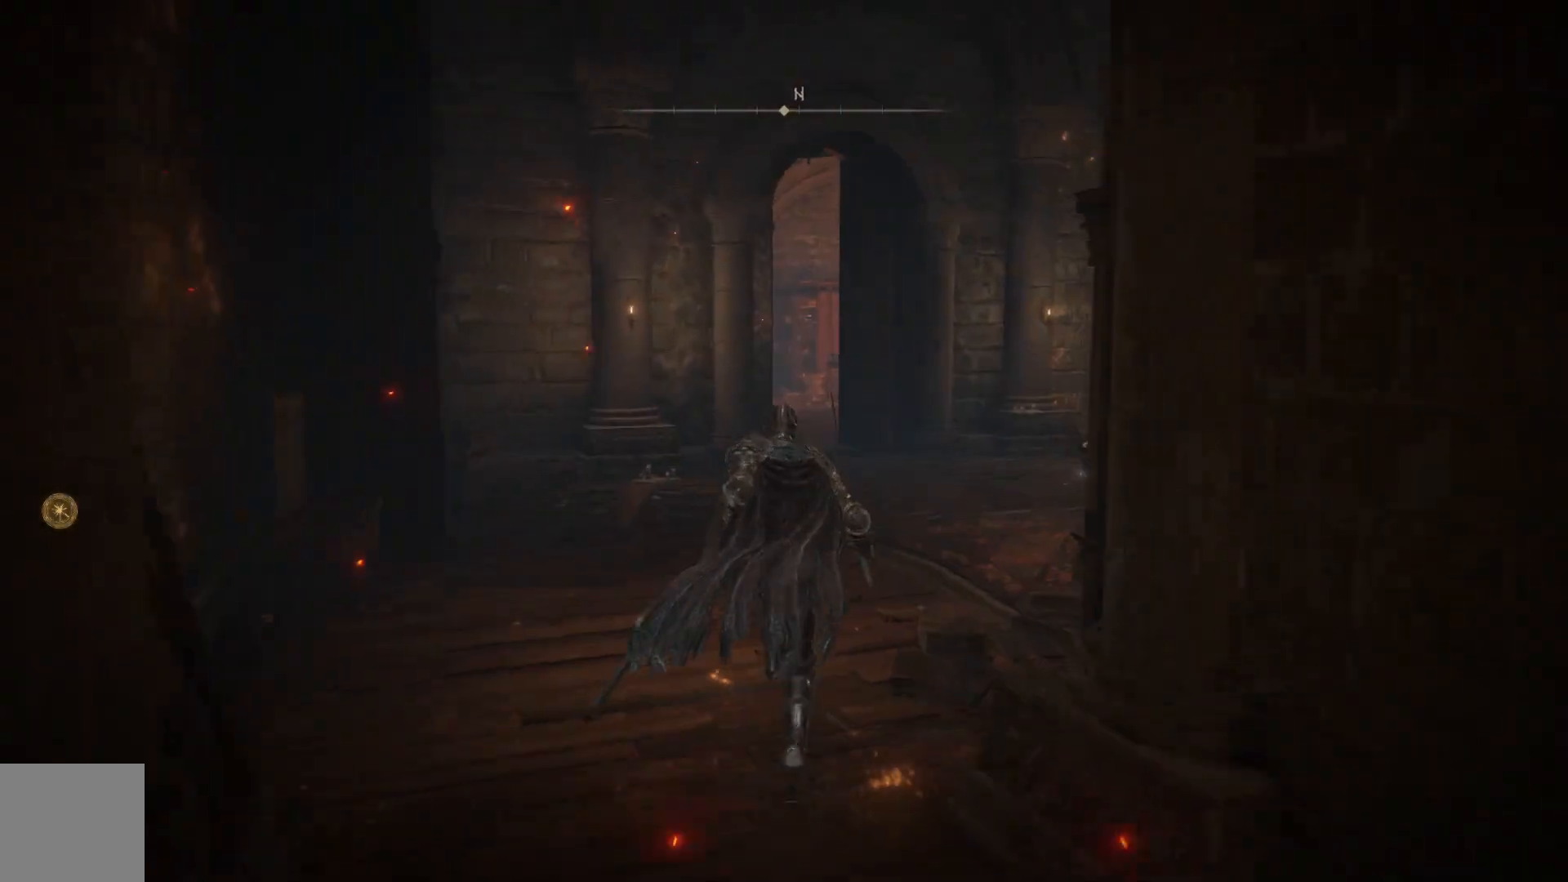
{"buttons": ["B"], "left_stick": "up-right", "right_stick": "center", "events": [[350, "left_stick", "up-right"]]}
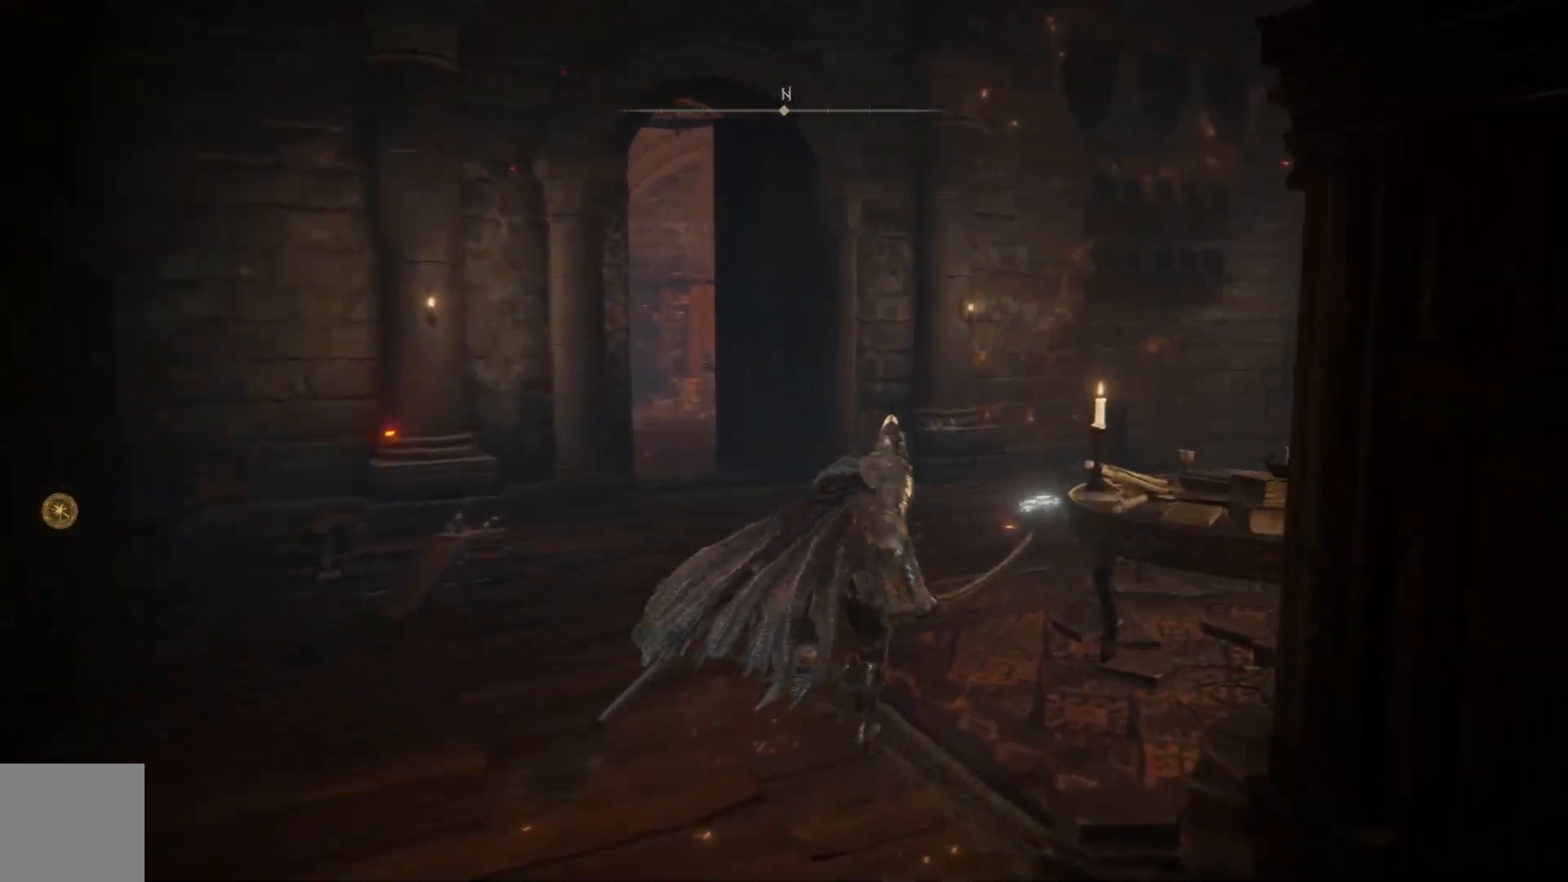
{"buttons": ["B"], "left_stick": "up-right", "right_stick": "center", "events": []}
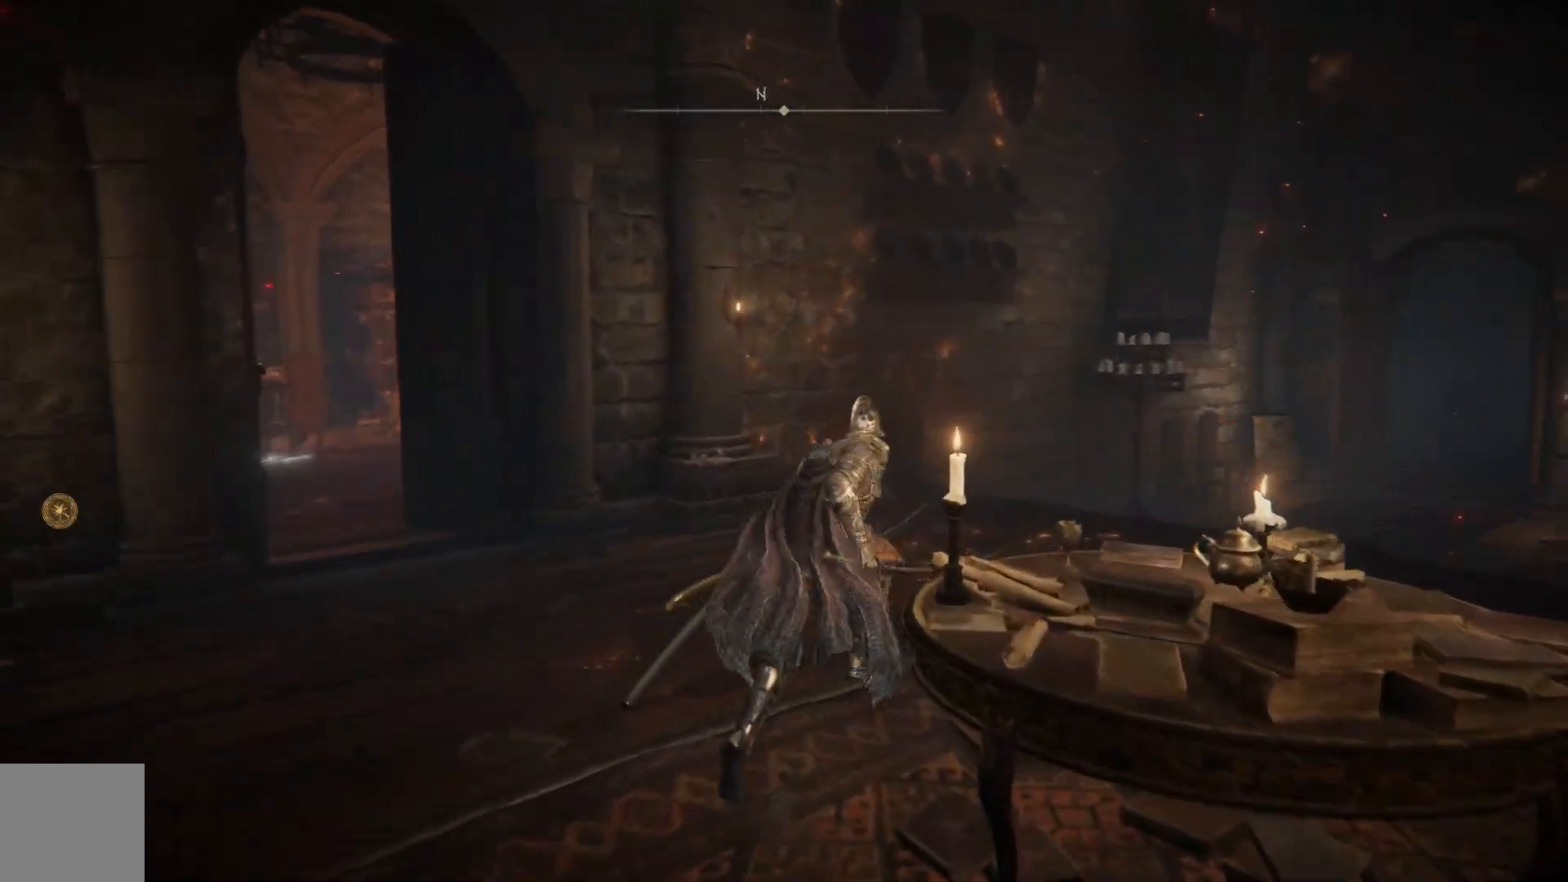
{"buttons": ["B"], "left_stick": "up-right", "right_stick": "center", "events": []}
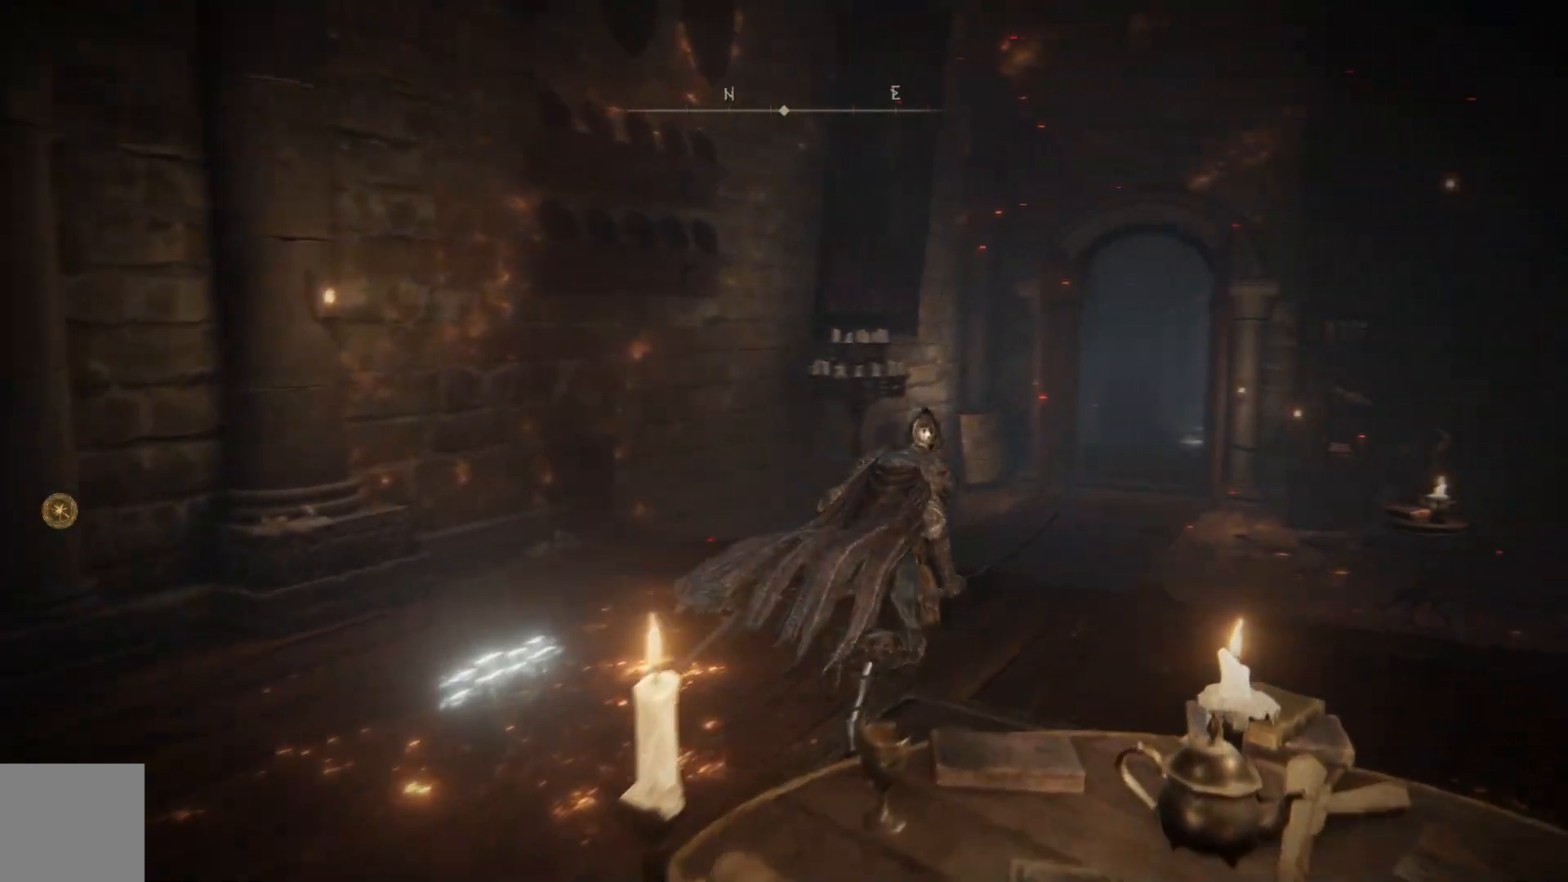
{"buttons": ["B"], "left_stick": "up", "right_stick": "center", "events": [[350, "left_stick", "up"]]}
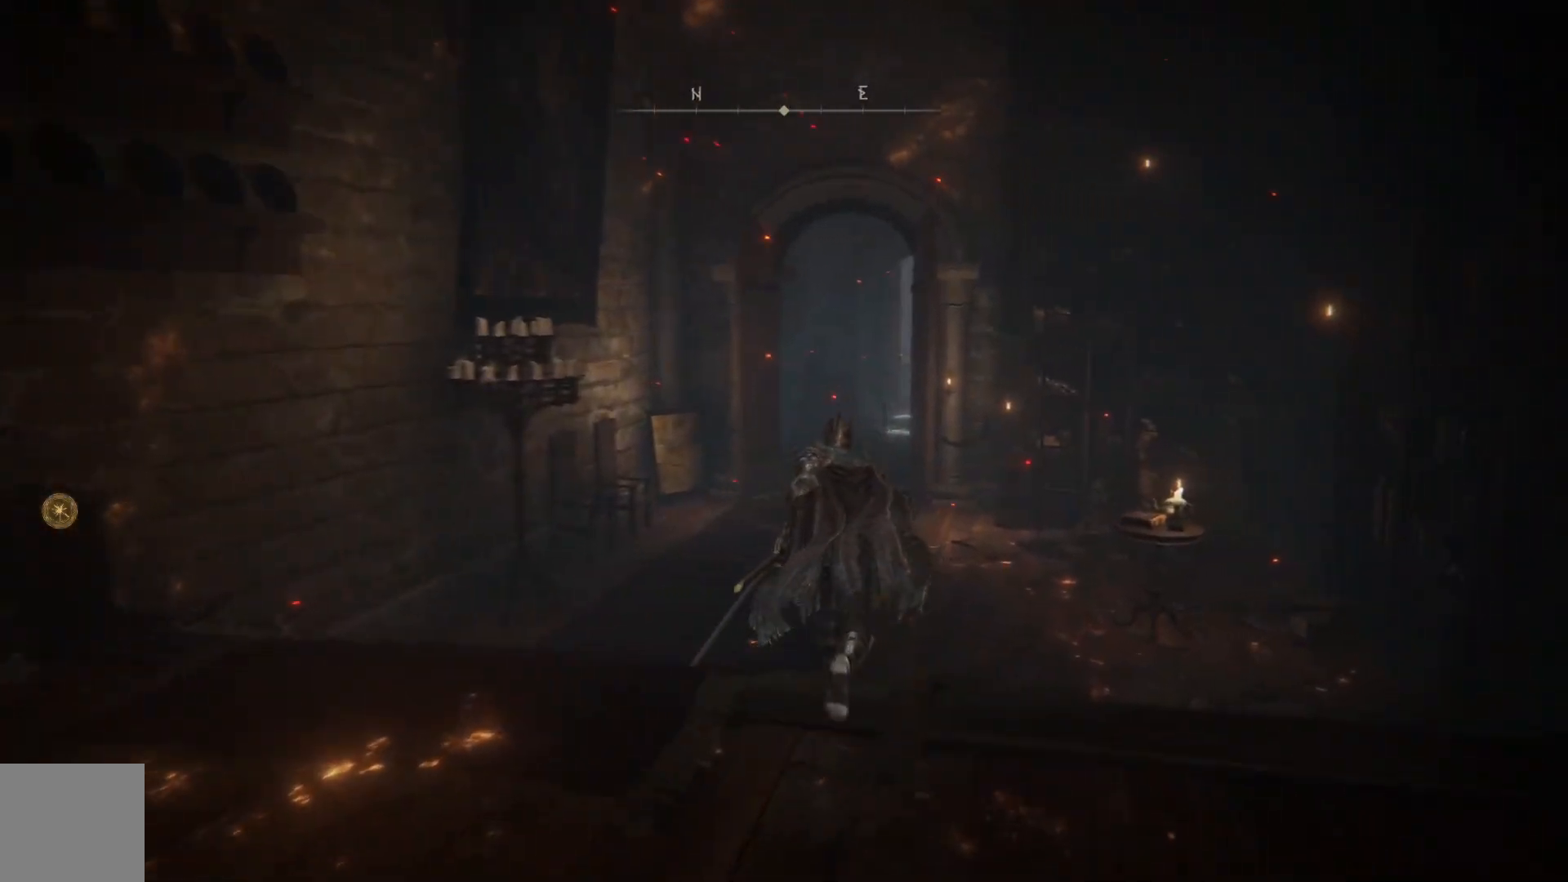
{"buttons": ["A", "B"], "left_stick": "up", "right_stick": "center", "events": [[17, "A", "down"]]}
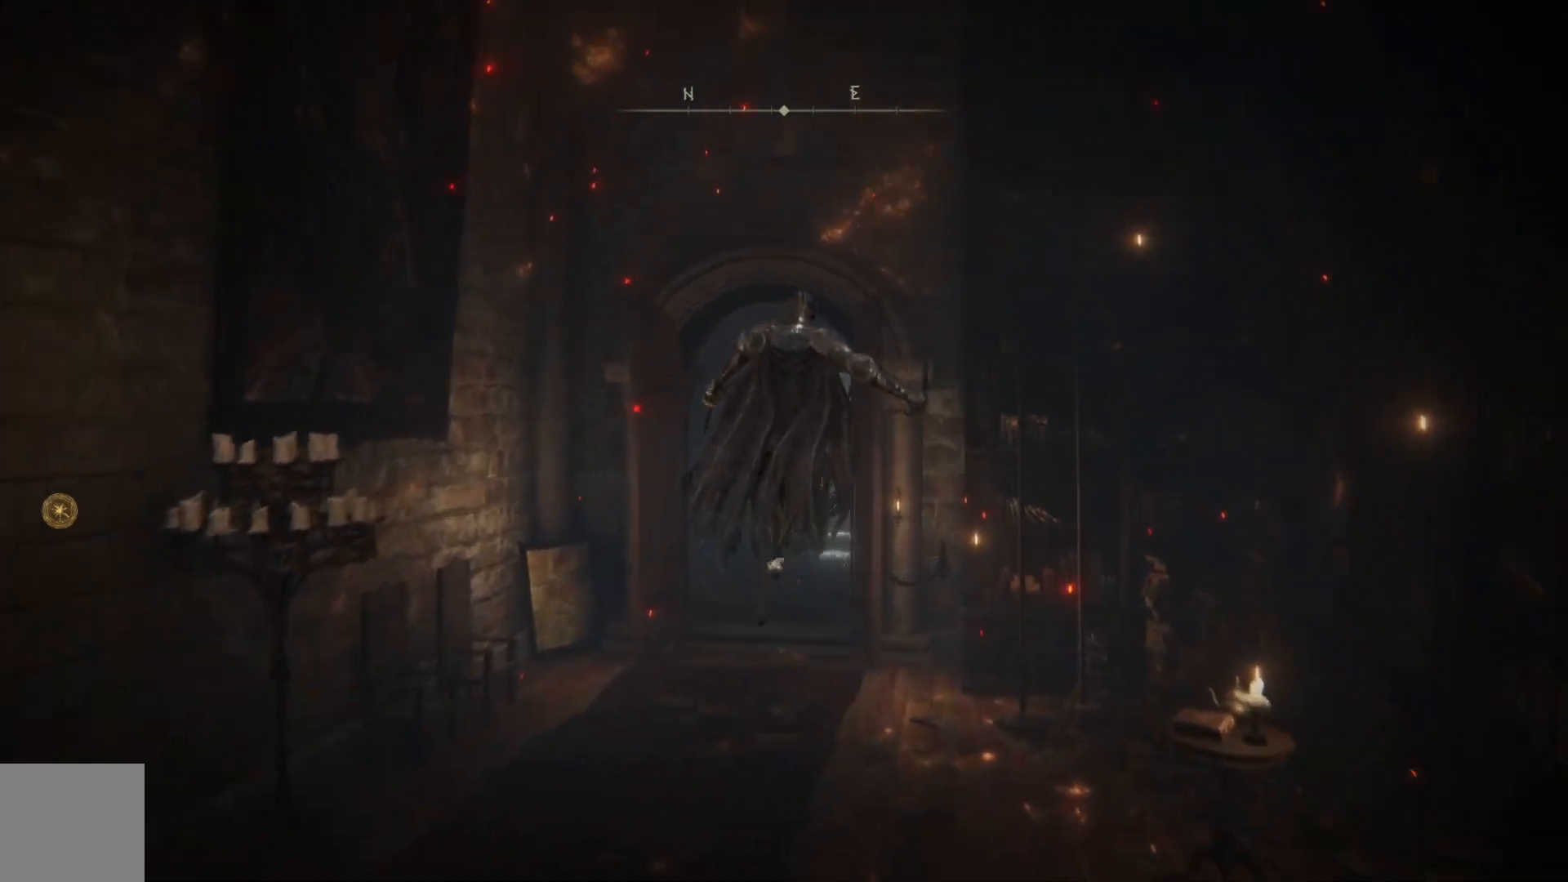
{"buttons": ["B"], "left_stick": "up", "right_stick": "center", "events": [[67, "A", "up"]]}
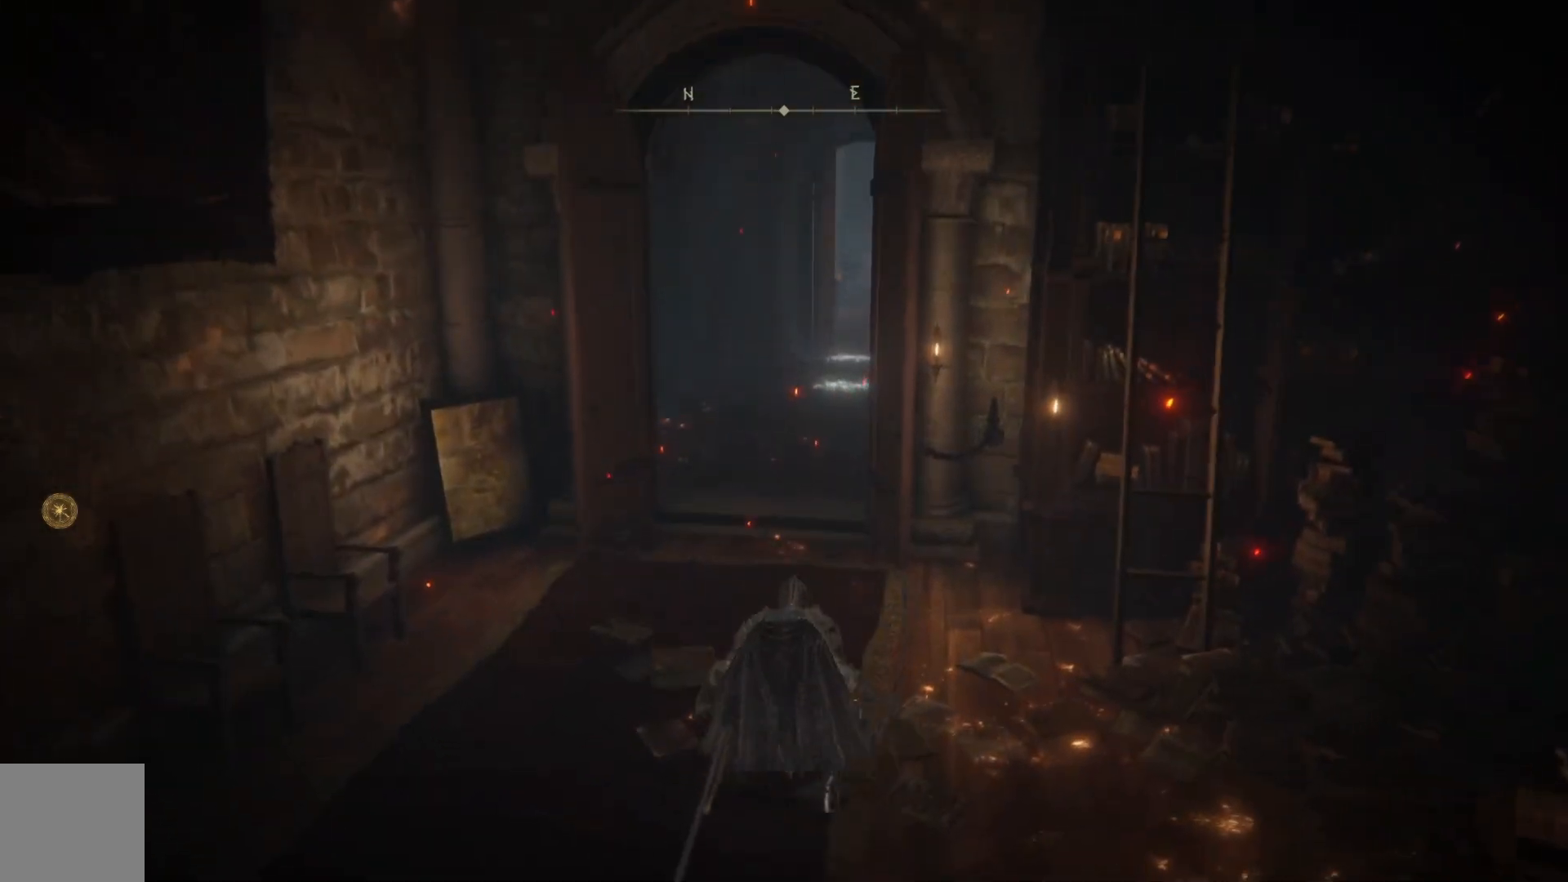
{"buttons": ["B"], "left_stick": "up", "right_stick": "center", "events": []}
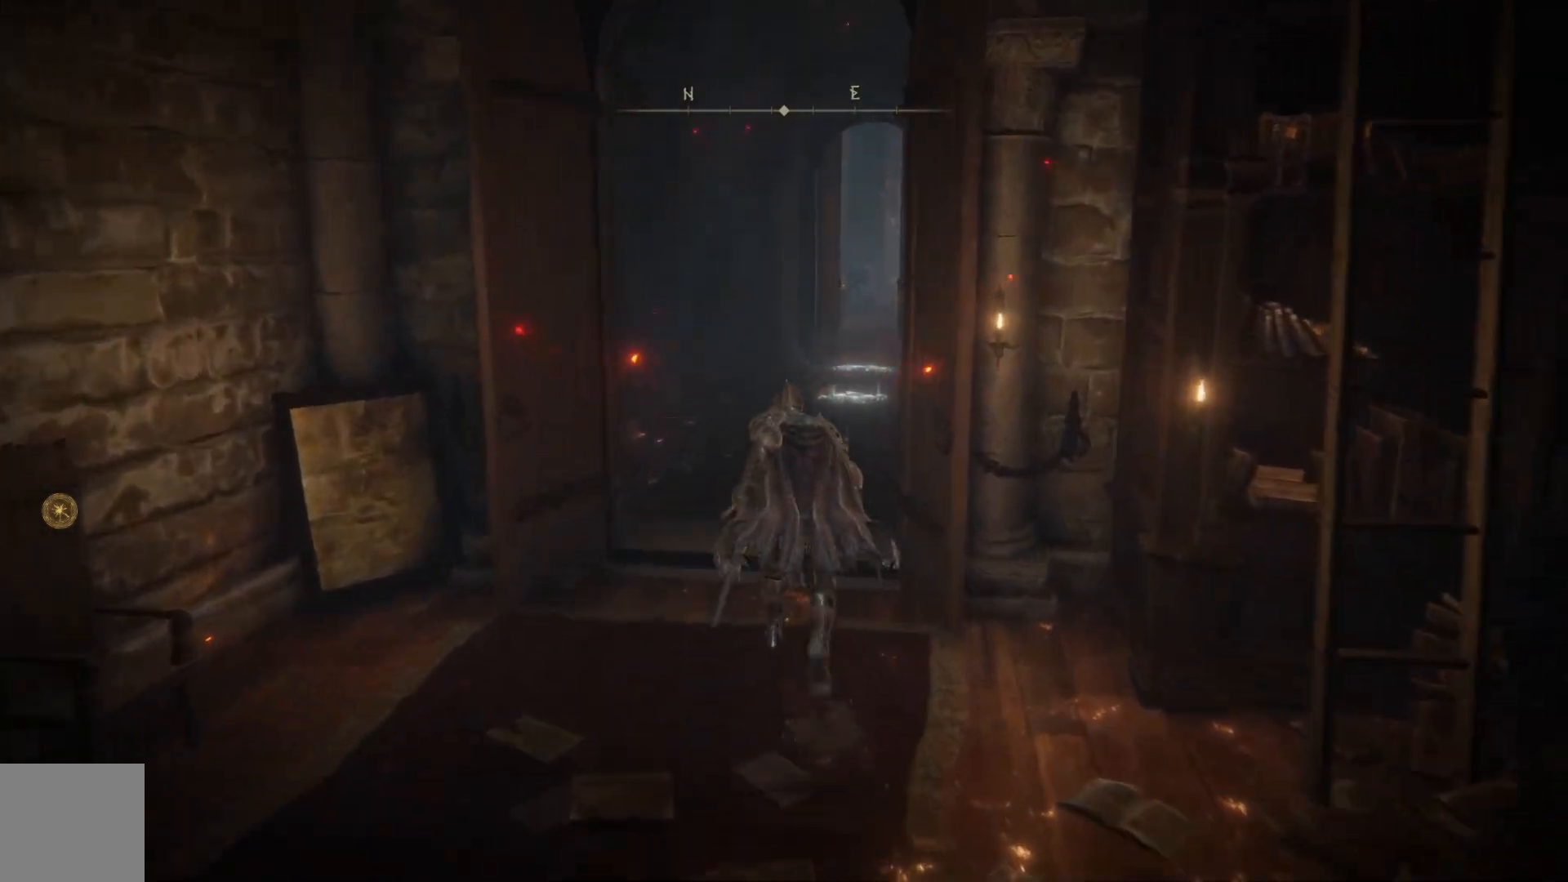
{"buttons": [], "left_stick": "up", "right_stick": "right", "events": [[117, "B", "up"], [400, "right_stick", "right"]]}
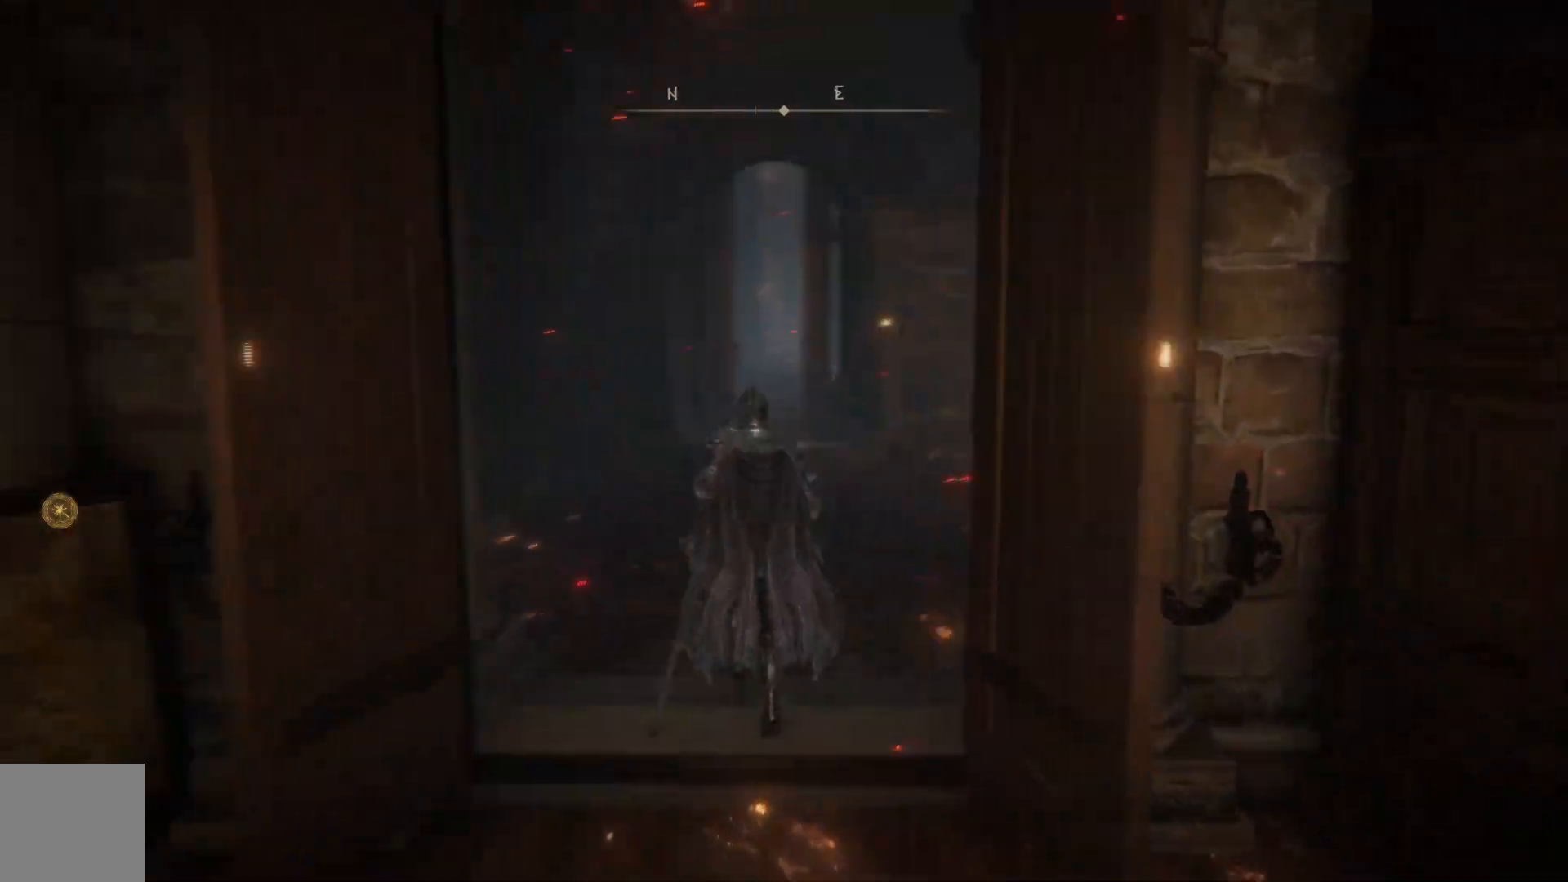
{"buttons": [], "left_stick": "up", "right_stick": "center", "events": [[500, "right_stick", "center"]]}
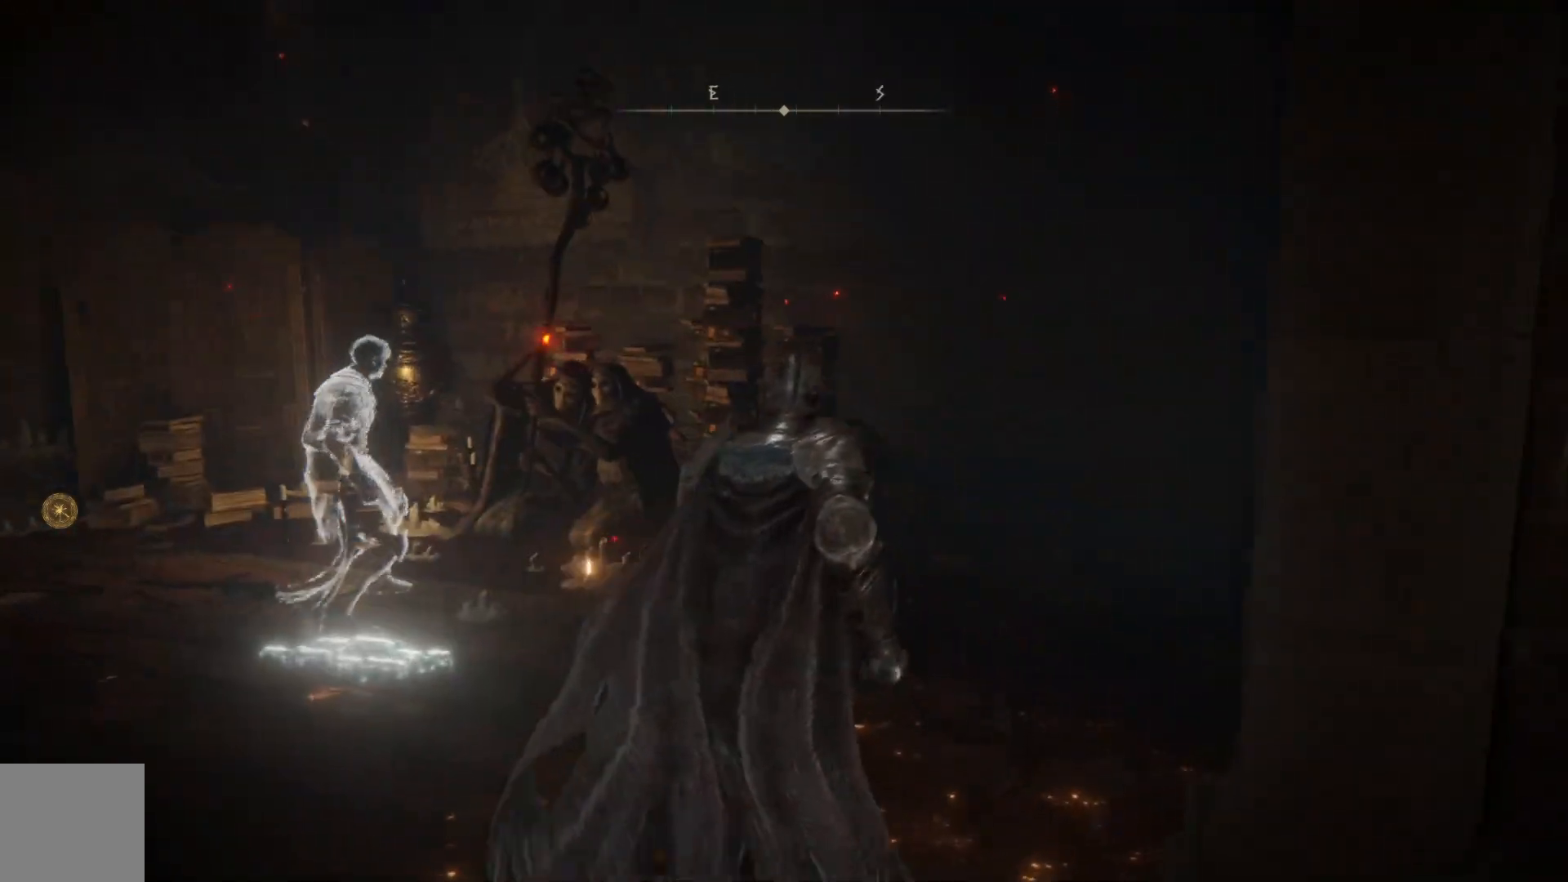
{"buttons": [], "left_stick": "up", "right_stick": "center", "events": []}
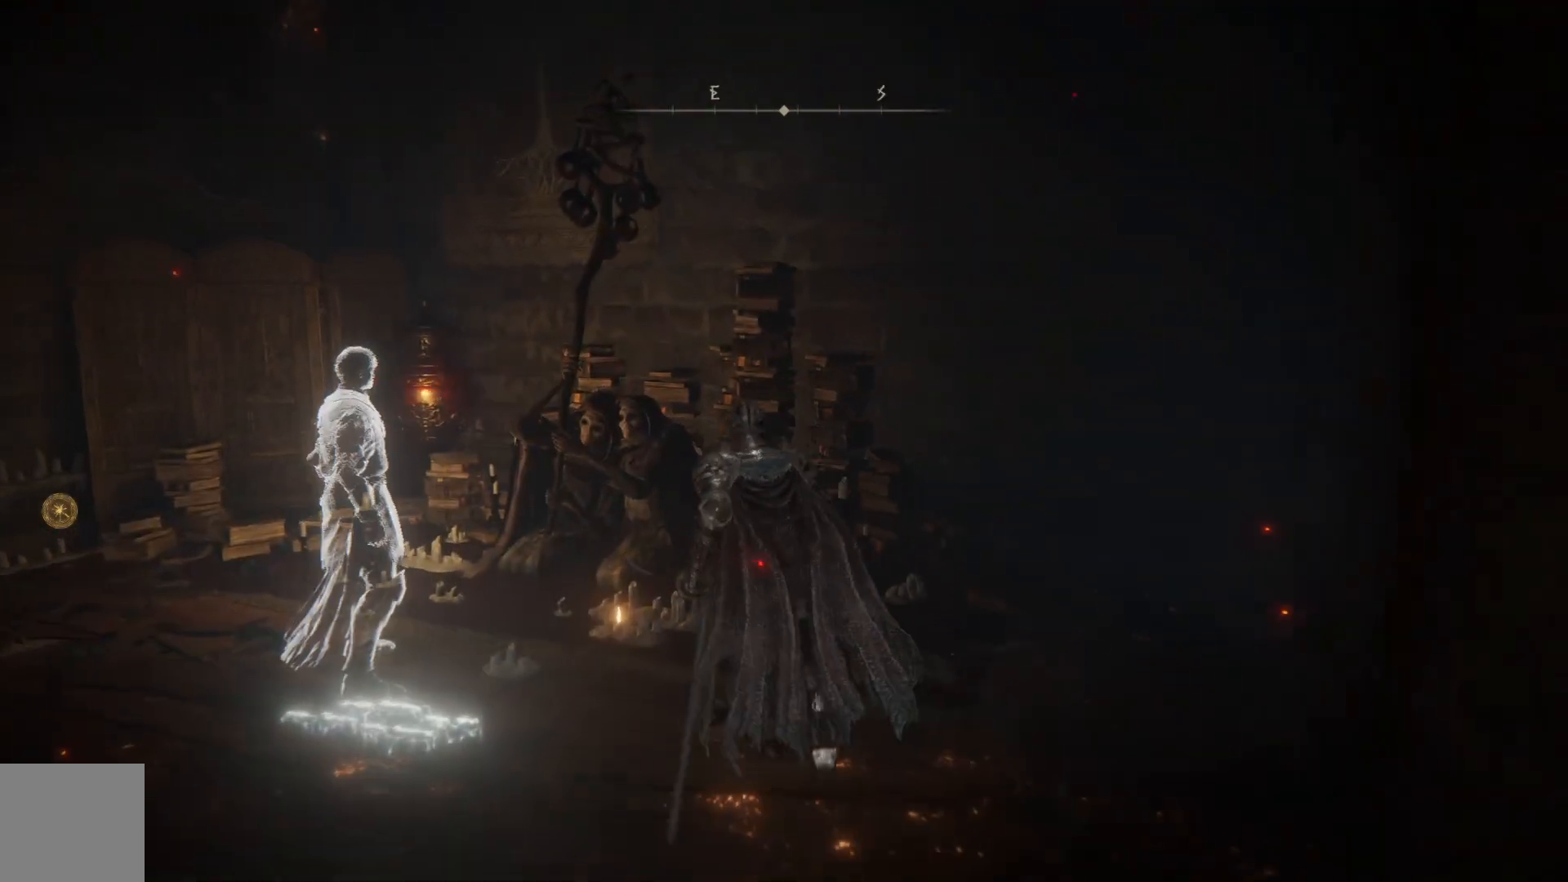
{"buttons": ["Y"], "left_stick": "center", "right_stick": "center", "events": [[33, "left_stick", "up-left"], [367, "left_stick", "up"], [383, "Y", "down"], [483, "left_stick", "center"]]}
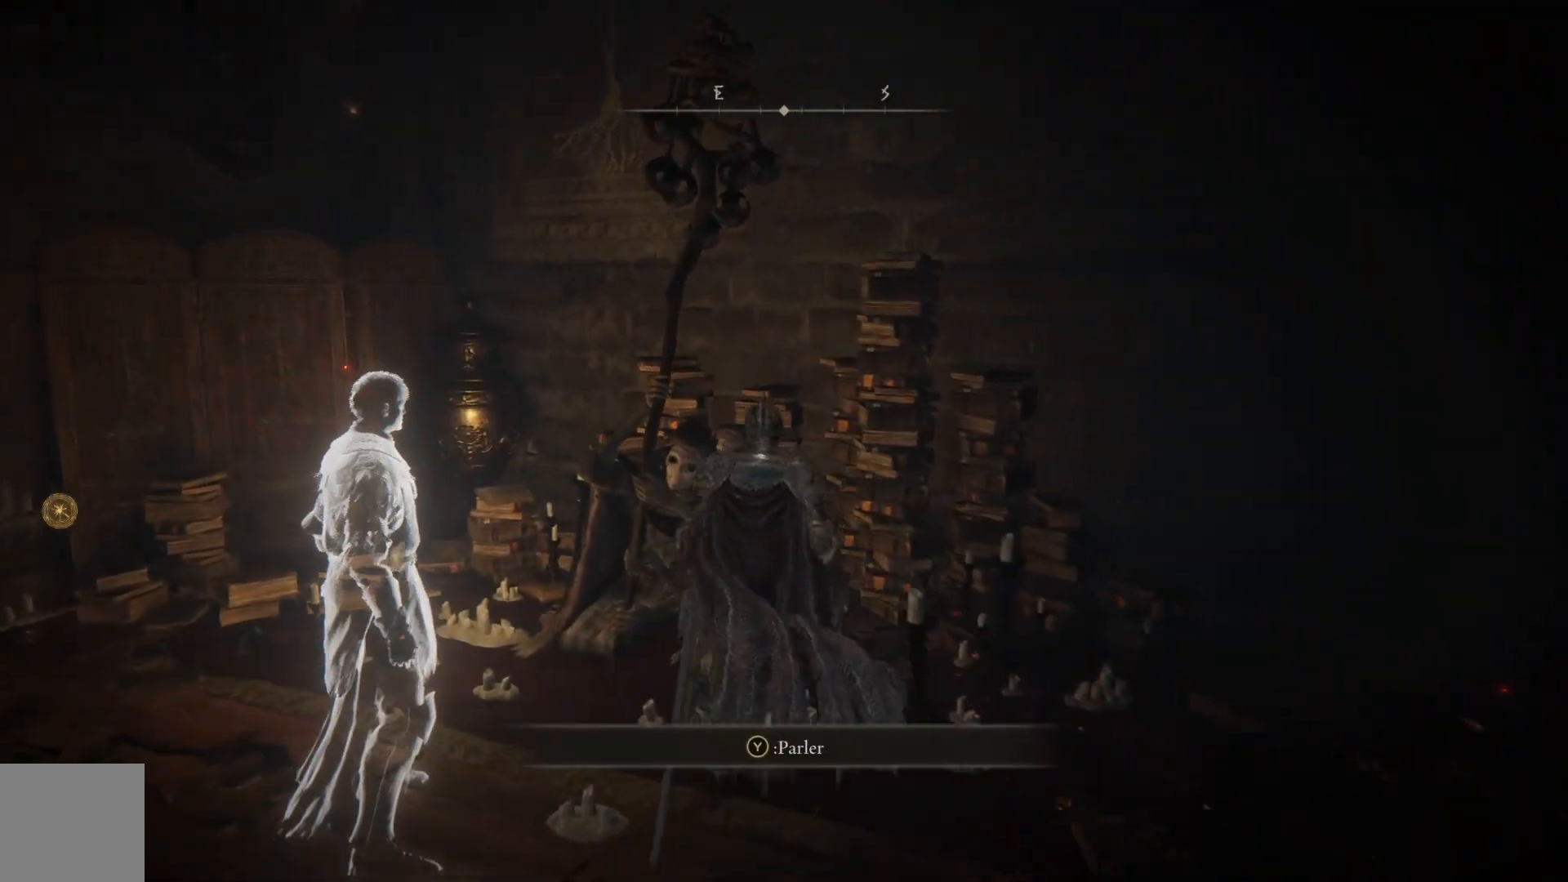
{"buttons": [], "left_stick": "center", "right_stick": "center", "events": [[17, "Y", "up"], [300, "A", "down"], [417, "A", "up"]]}
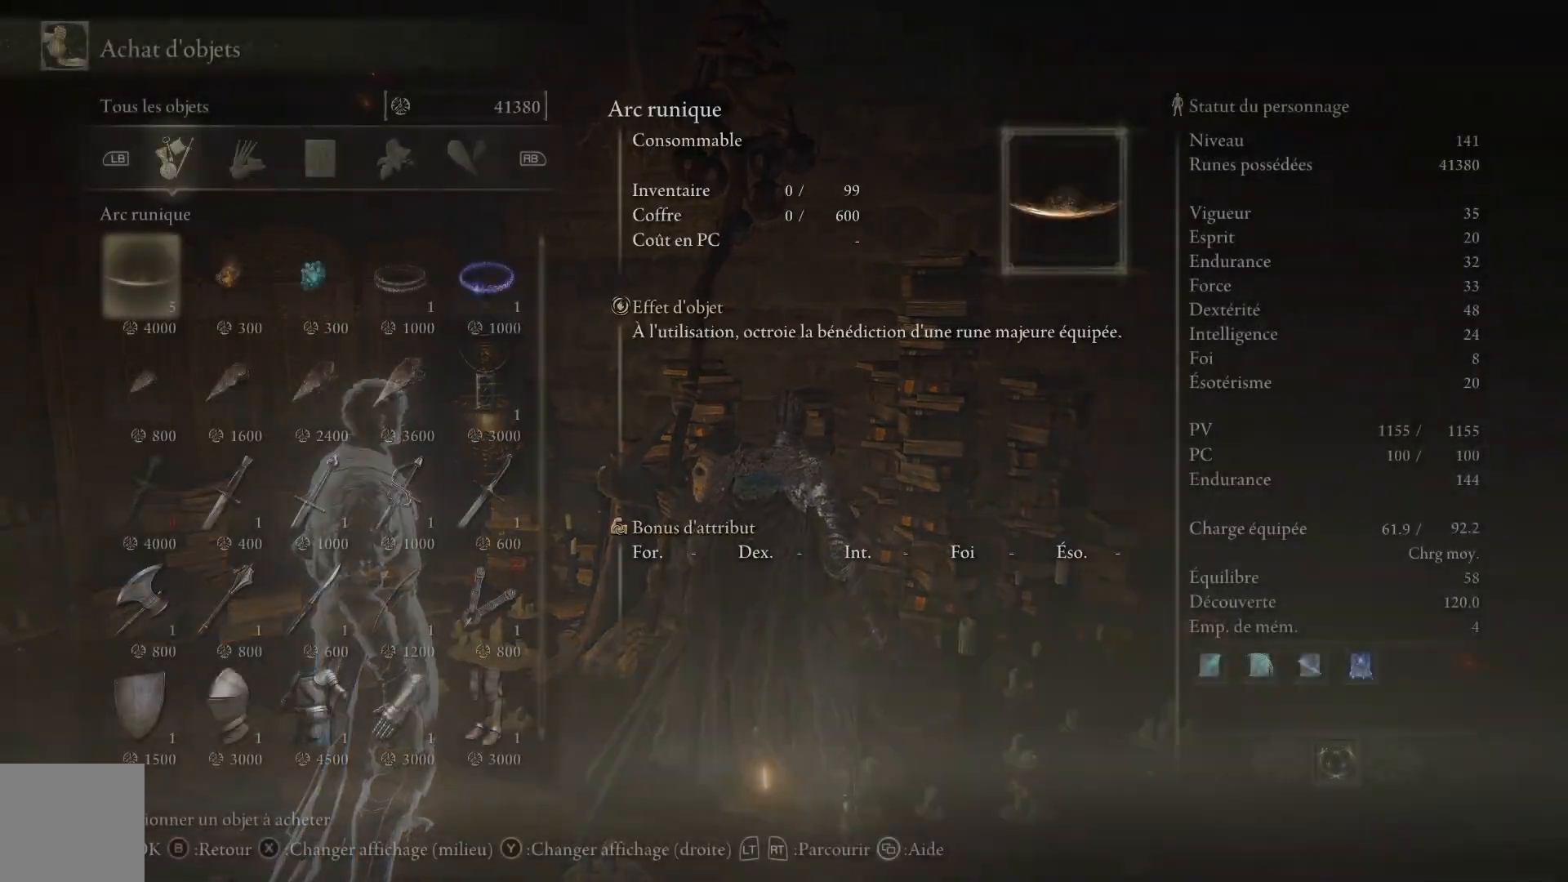
{"buttons": [], "left_stick": "center", "right_stick": "center", "events": []}
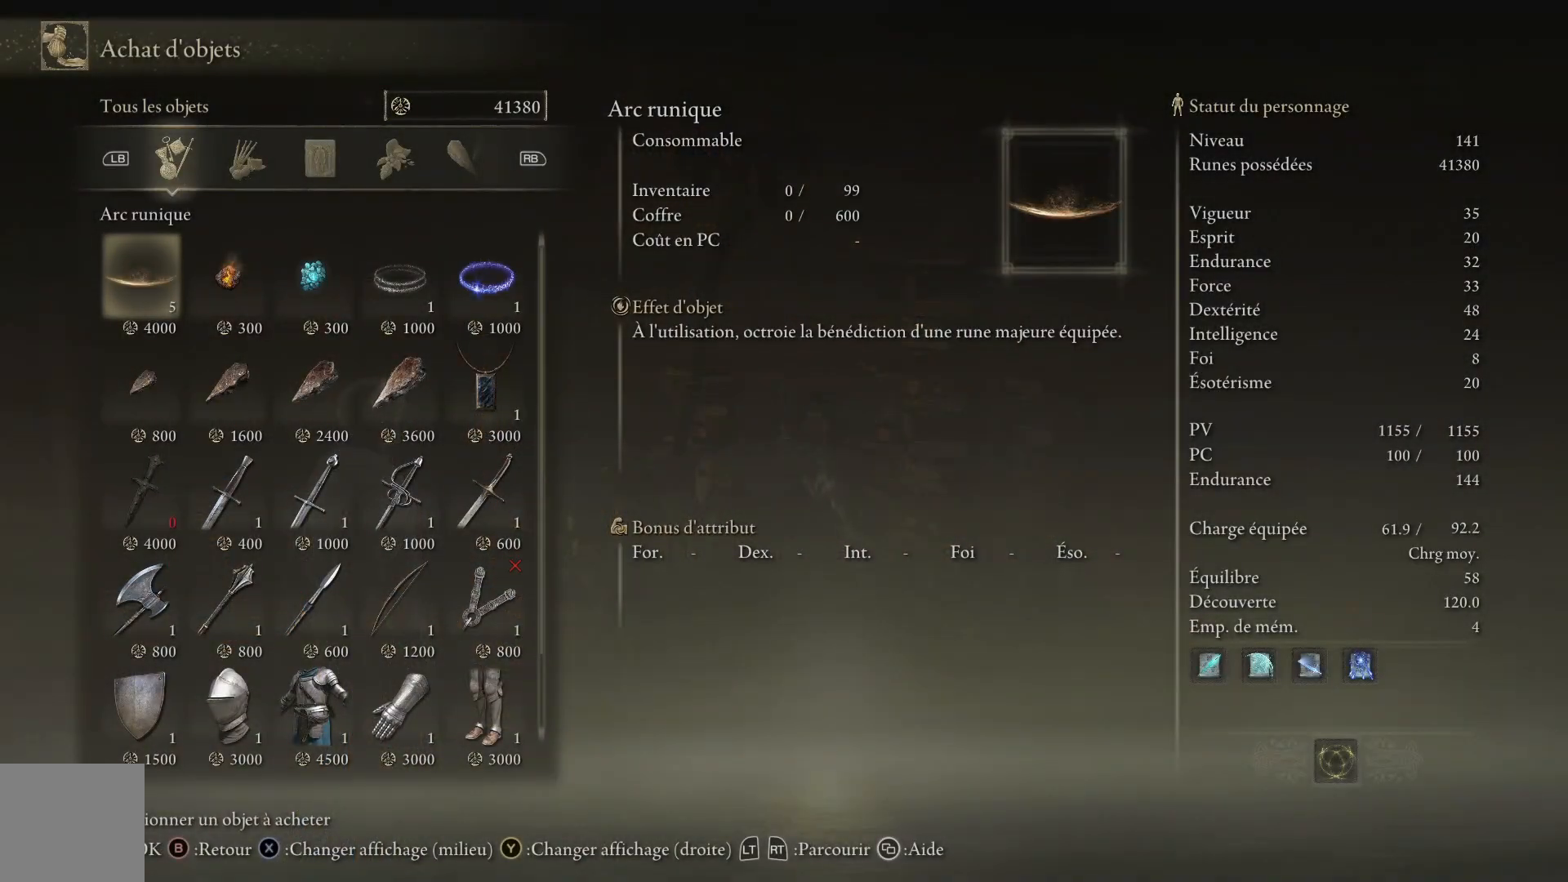
{"buttons": [], "left_stick": "center", "right_stick": "center", "events": []}
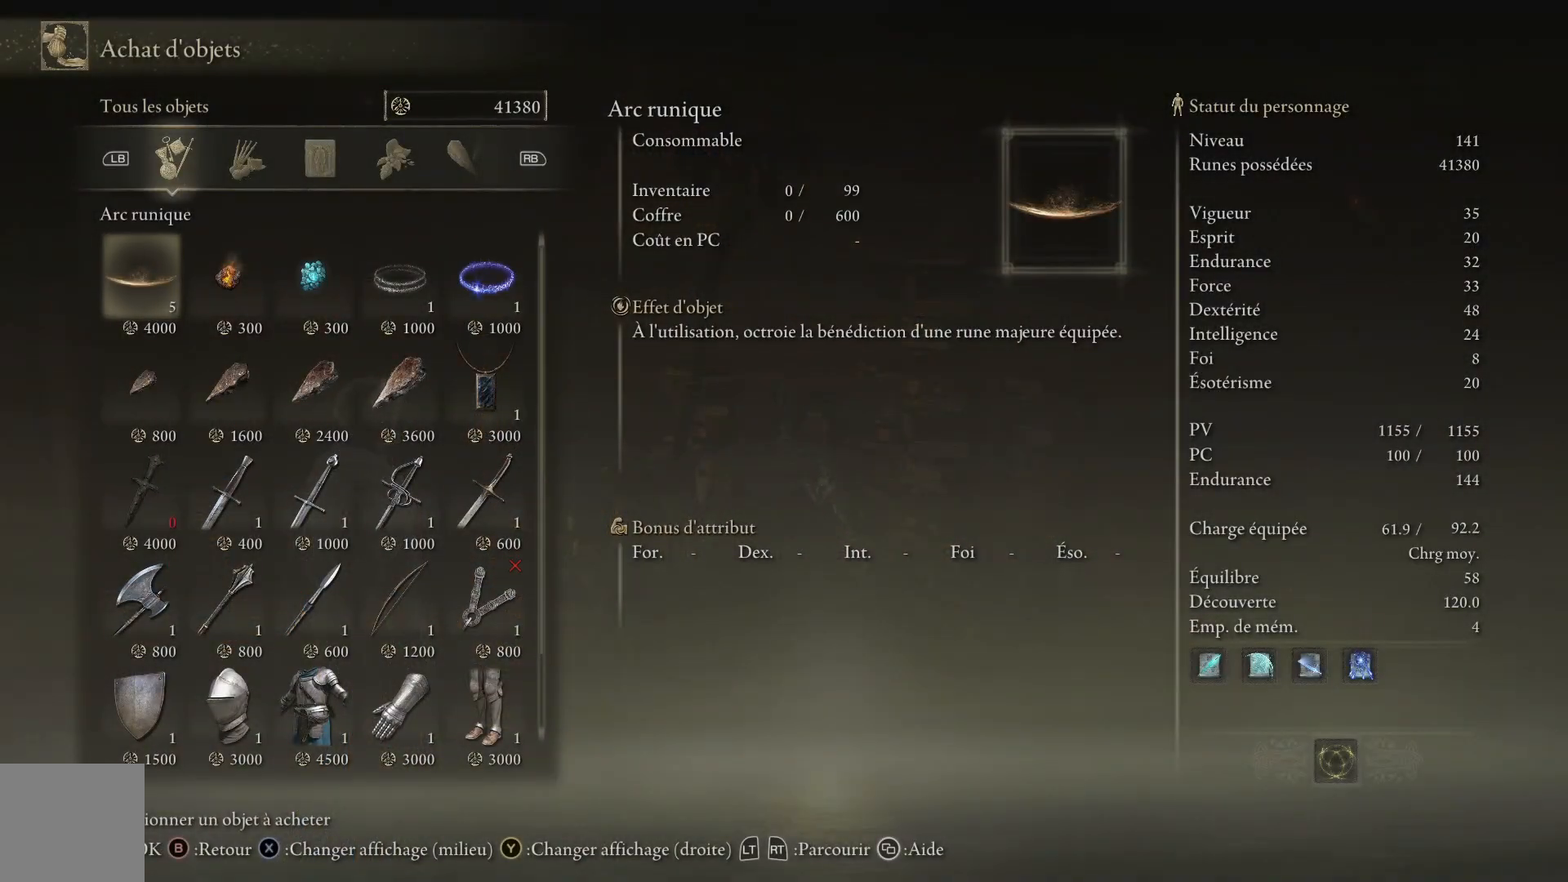
{"buttons": ["DPAD_RIGHT"], "left_stick": "center", "right_stick": "center", "events": [[133, "DPAD_DOWN", "down"], [200, "DPAD_DOWN", "up"], [383, "DPAD_RIGHT", "down"]]}
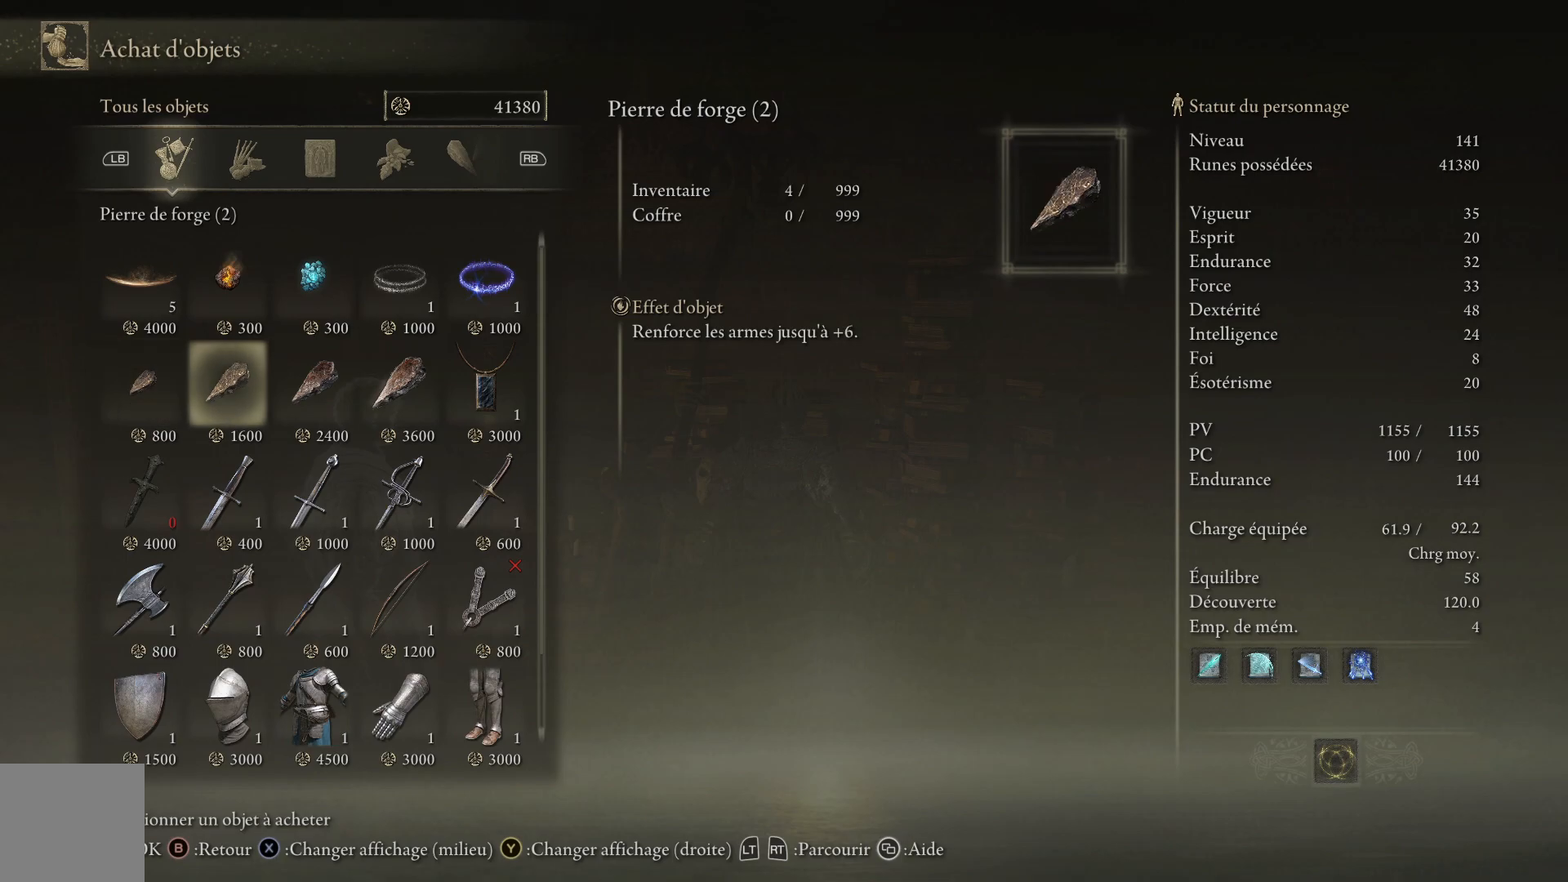
{"buttons": ["DPAD_RIGHT"], "left_stick": "center", "right_stick": "center", "events": [[283, "DPAD_RIGHT", "up"], [467, "DPAD_RIGHT", "down"]]}
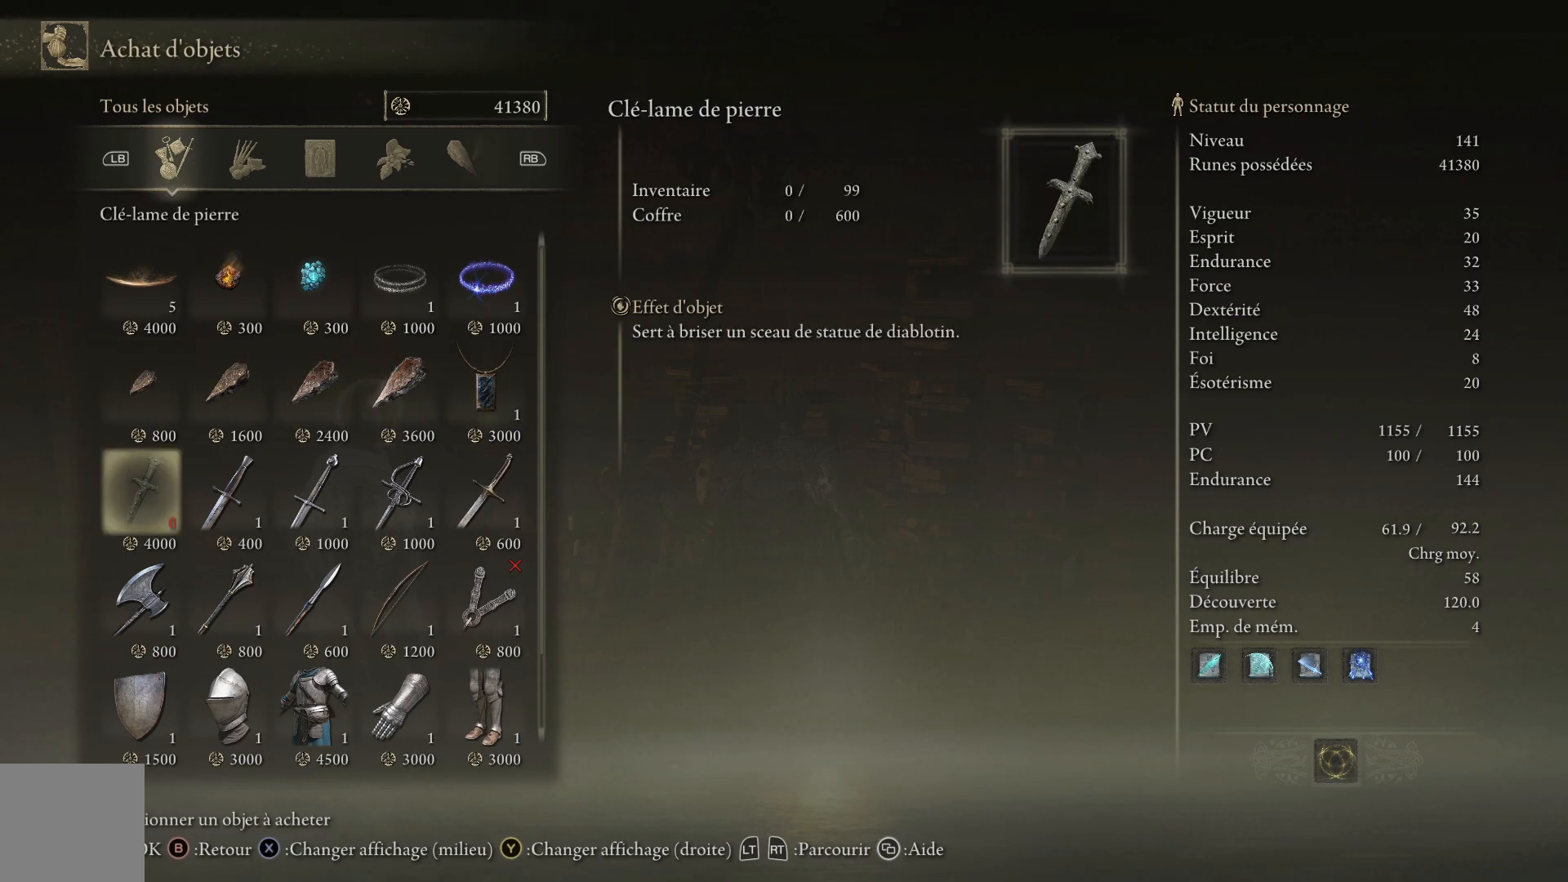
{"buttons": [], "left_stick": "center", "right_stick": "center", "events": [[67, "DPAD_RIGHT", "up"], [333, "DPAD_LEFT", "down"], [500, "DPAD_LEFT", "up"]]}